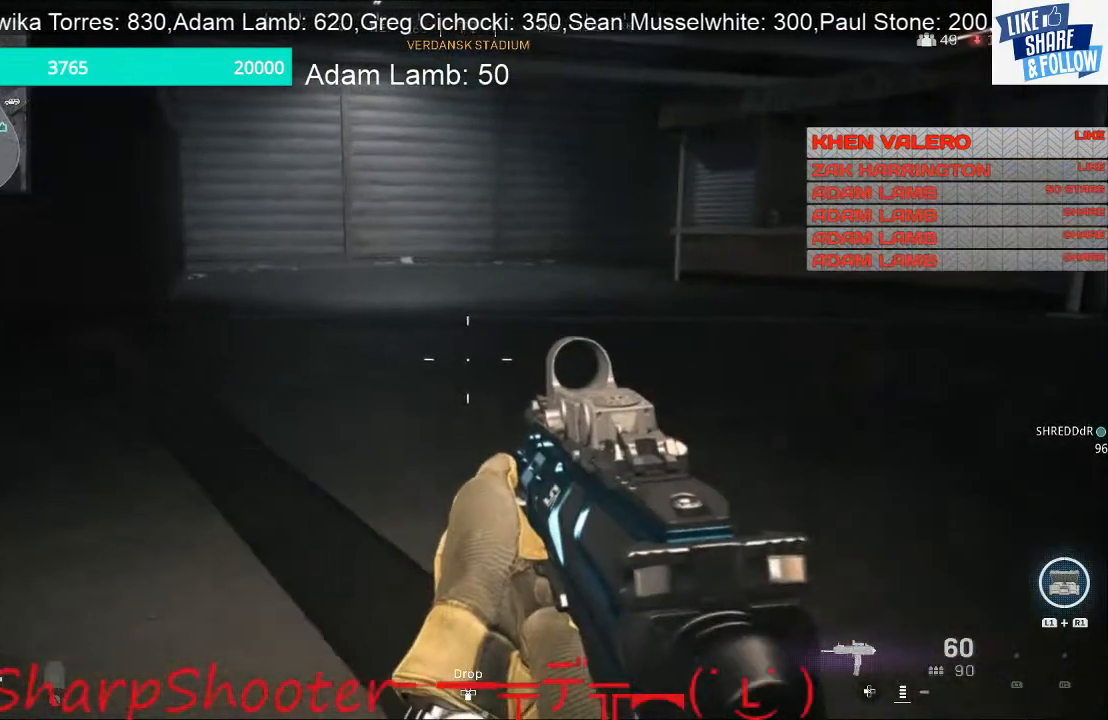
Gameplay with a controller (PlayStation layout); each line is a JSON object with the inputs held at the frame after it. "events" lists button and stick changes between this image and that frame as [ms after this image, input, new state], when the widget could be followed in between. Not read: L3 R1.
{"buttons": [], "left_stick": "up", "right_stick": "center", "events": [[133, "right_stick", "right"], [200, "left_stick", "up"], [433, "right_stick", "center"]]}
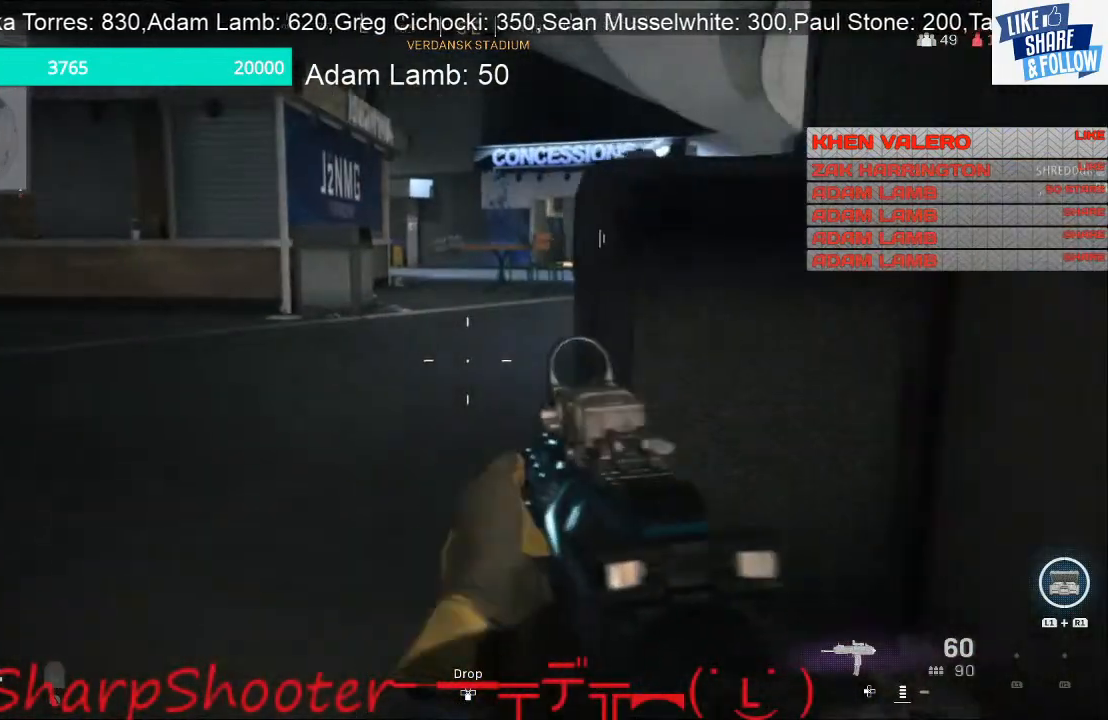
{"buttons": [], "left_stick": "up", "right_stick": "right", "events": [[467, "right_stick", "right"]]}
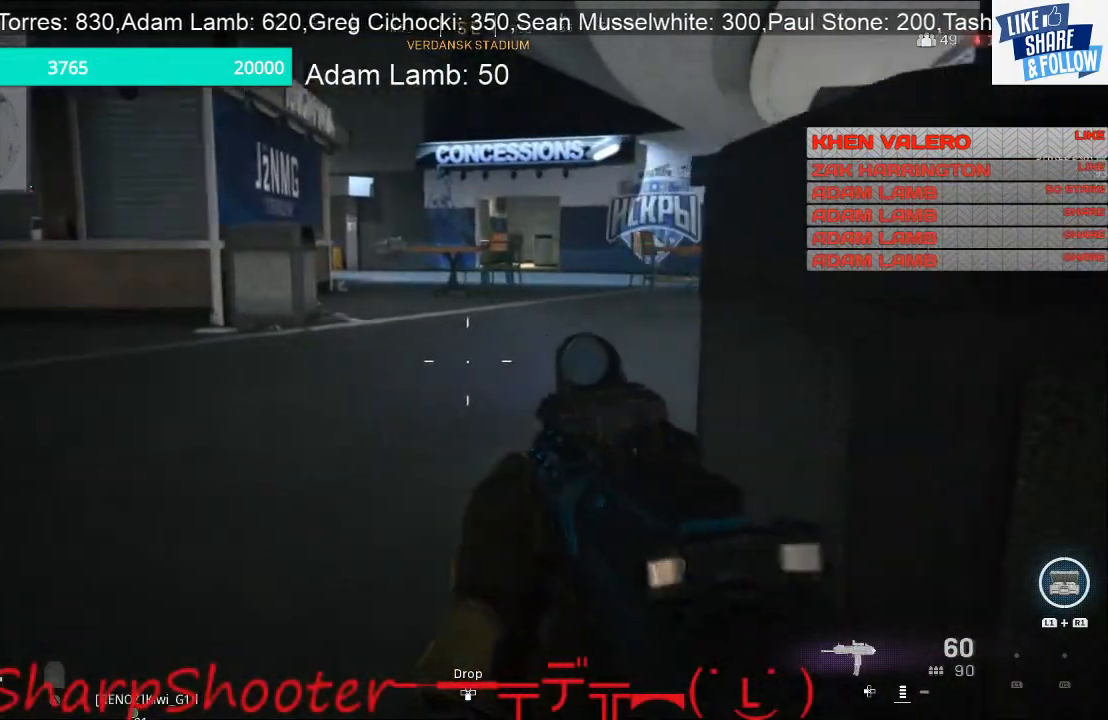
{"buttons": [], "left_stick": "up", "right_stick": "center", "events": [[100, "right_stick", "center"]]}
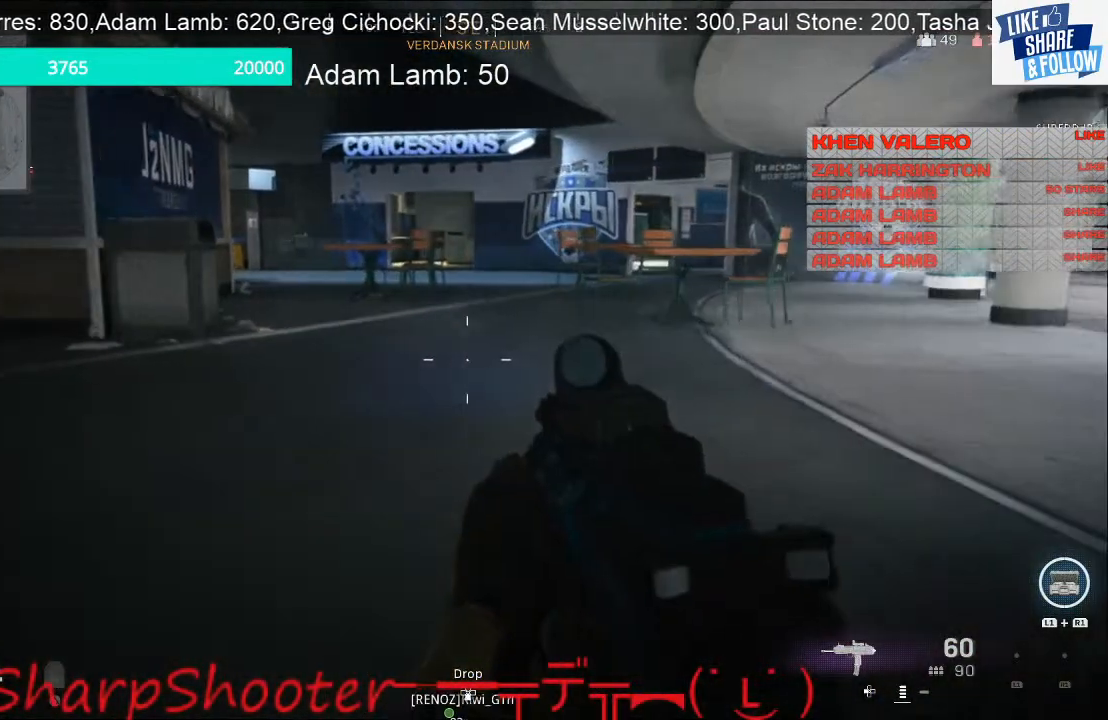
{"buttons": [], "left_stick": "center", "right_stick": "center", "events": [[33, "left_stick", "center"], [133, "TOUCHPAD", "down"], [267, "TOUCHPAD", "up"]]}
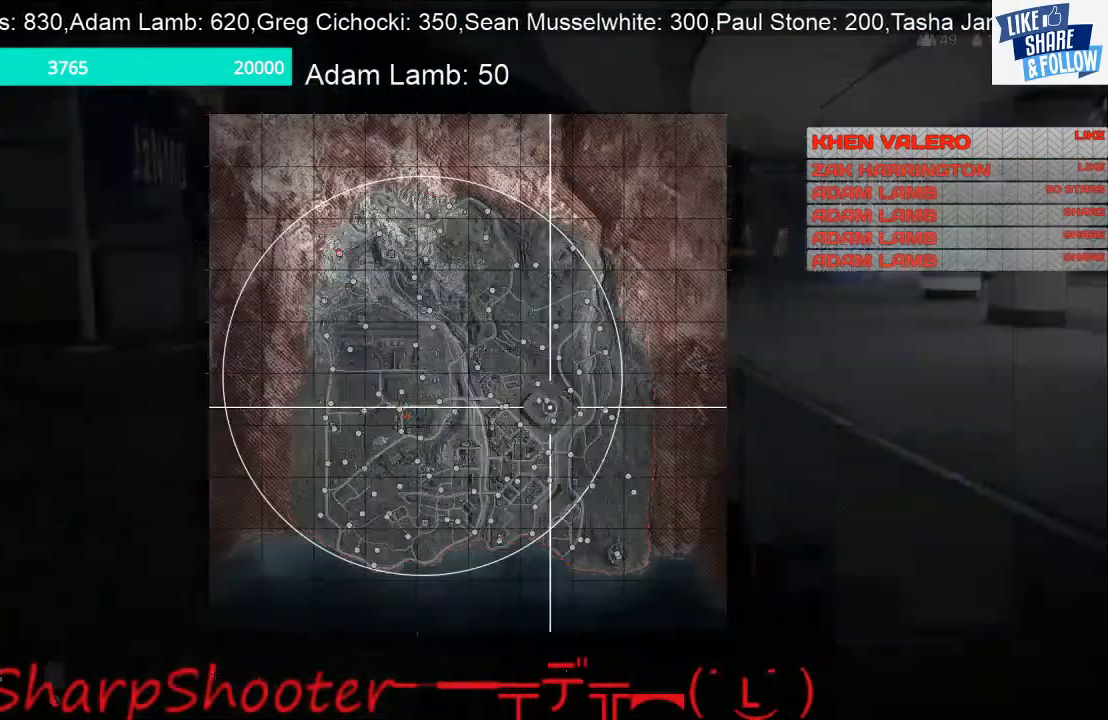
{"buttons": [], "left_stick": "center", "right_stick": "center", "events": []}
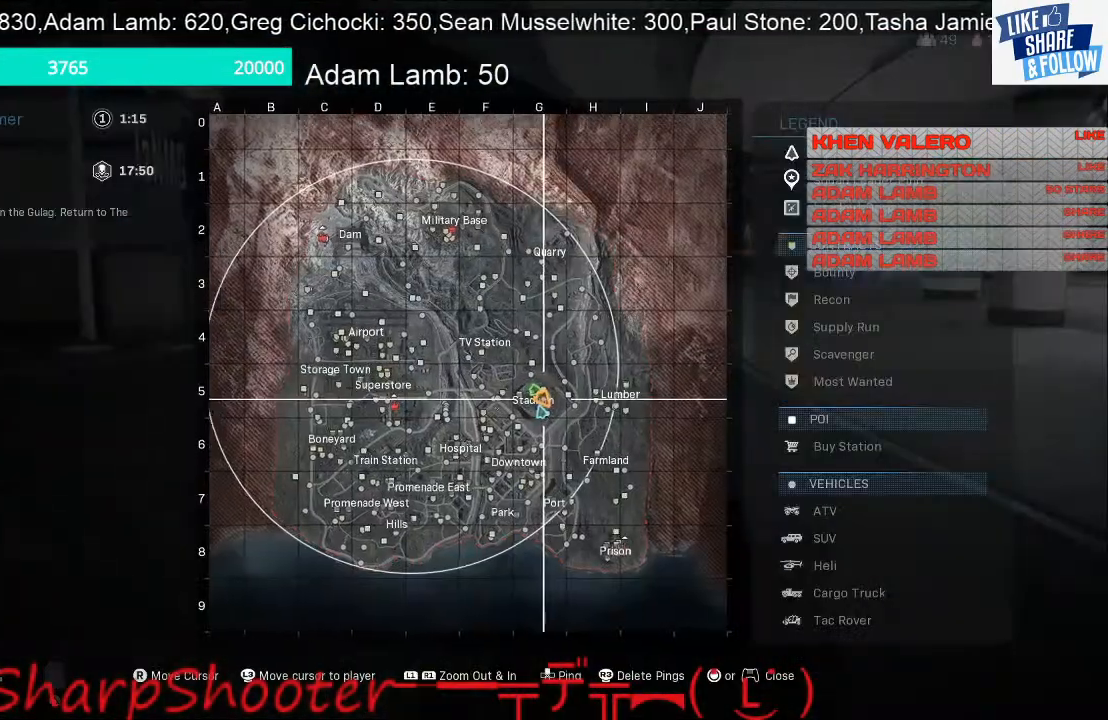
{"buttons": [], "left_stick": "center", "right_stick": "center", "events": []}
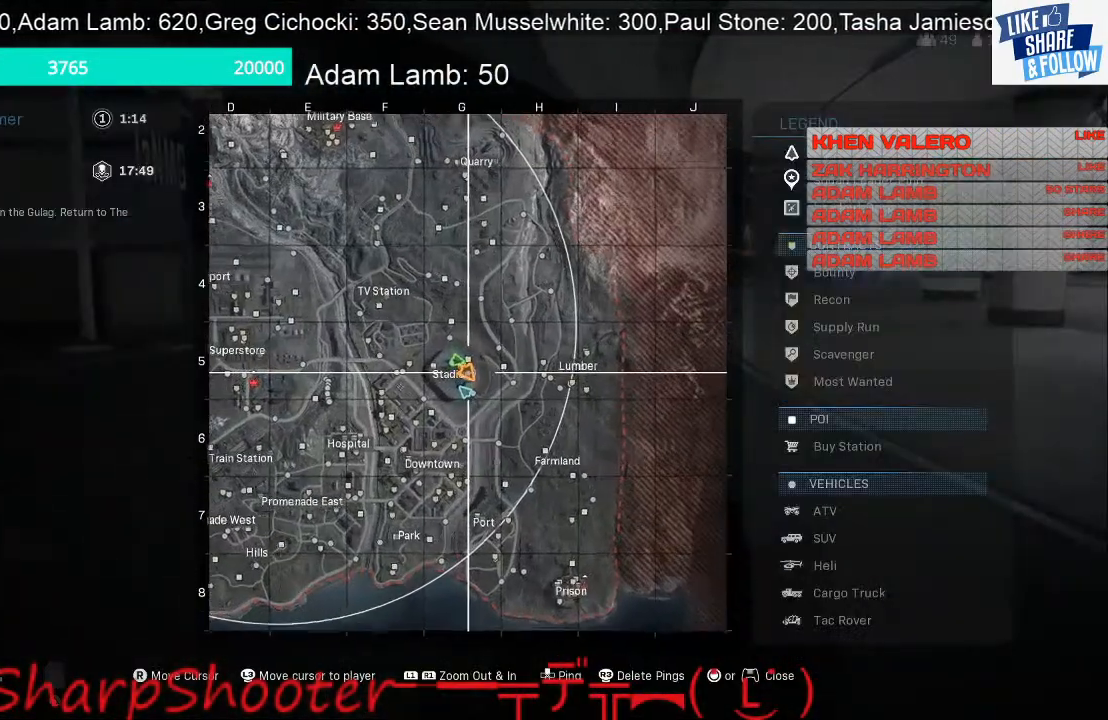
{"buttons": ["L2"], "left_stick": "down-right", "right_stick": "center", "events": [[133, "TOUCHPAD", "down"], [267, "TOUCHPAD", "up"], [267, "left_stick", "down-right"], [500, "L2", "down"]]}
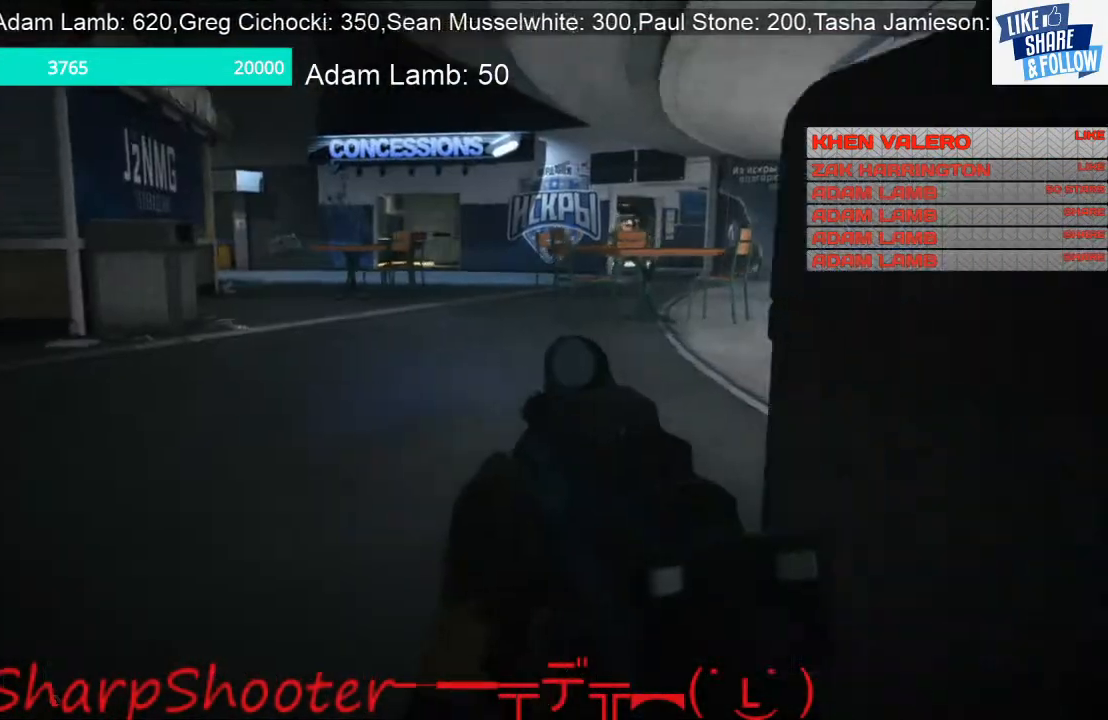
{"buttons": ["L2"], "left_stick": "up-left", "right_stick": "center", "events": [[33, "left_stick", "up-right"], [33, "right_stick", "up"], [100, "right_stick", "center"], [333, "left_stick", "center"], [333, "right_stick", "right"], [400, "left_stick", "up-left"], [500, "right_stick", "center"]]}
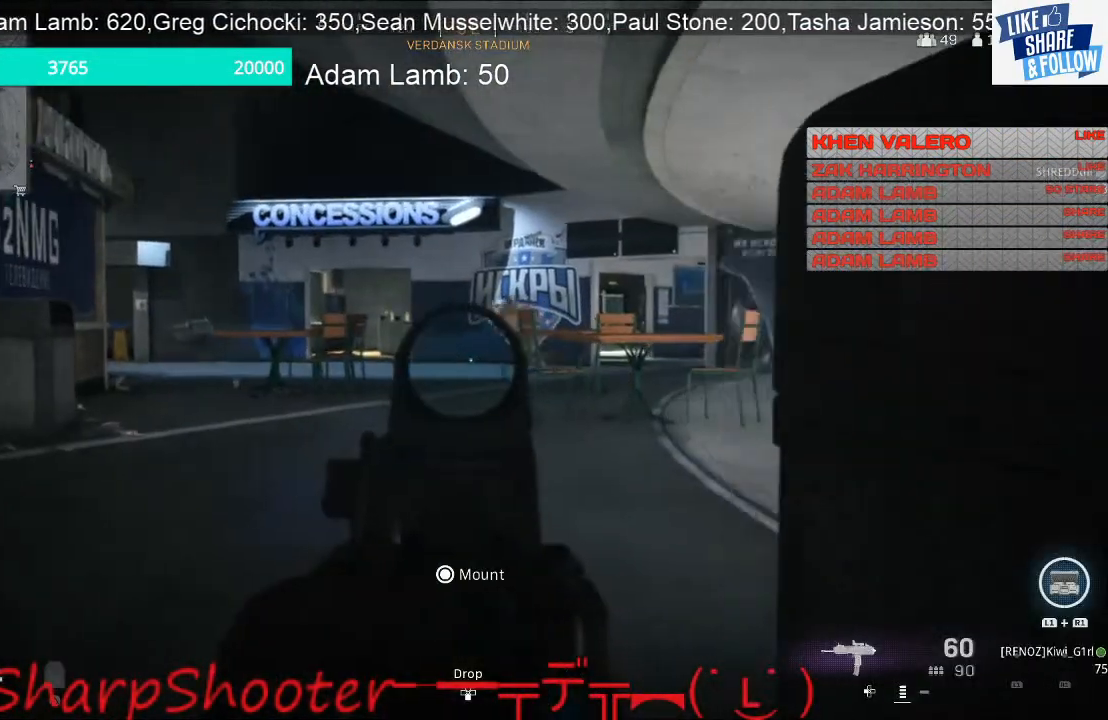
{"buttons": ["L2", "R2"], "left_stick": "center", "right_stick": "left", "events": [[33, "R2", "down"], [33, "left_stick", "left"], [167, "left_stick", "right"], [233, "left_stick", "center"], [233, "right_stick", "left"]]}
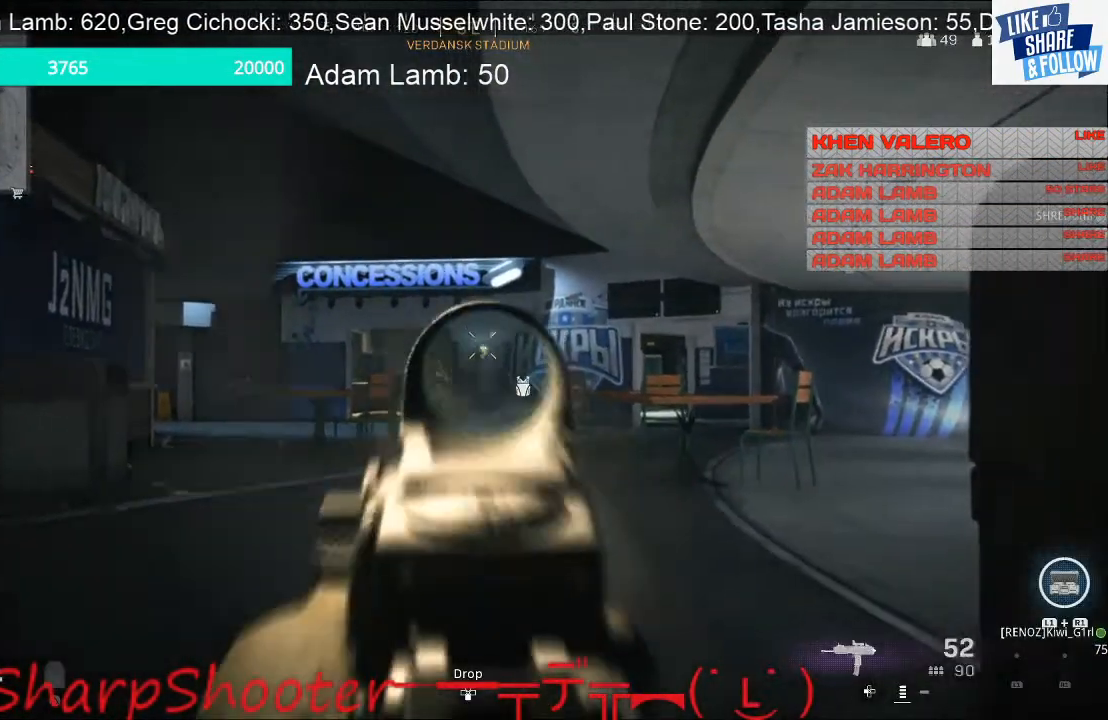
{"buttons": ["L2", "R2"], "left_stick": "left", "right_stick": "left", "events": [[33, "left_stick", "left"], [33, "right_stick", "down-left"], [267, "left_stick", "down-left"], [367, "left_stick", "center"], [400, "right_stick", "center"], [467, "left_stick", "left"], [467, "right_stick", "left"]]}
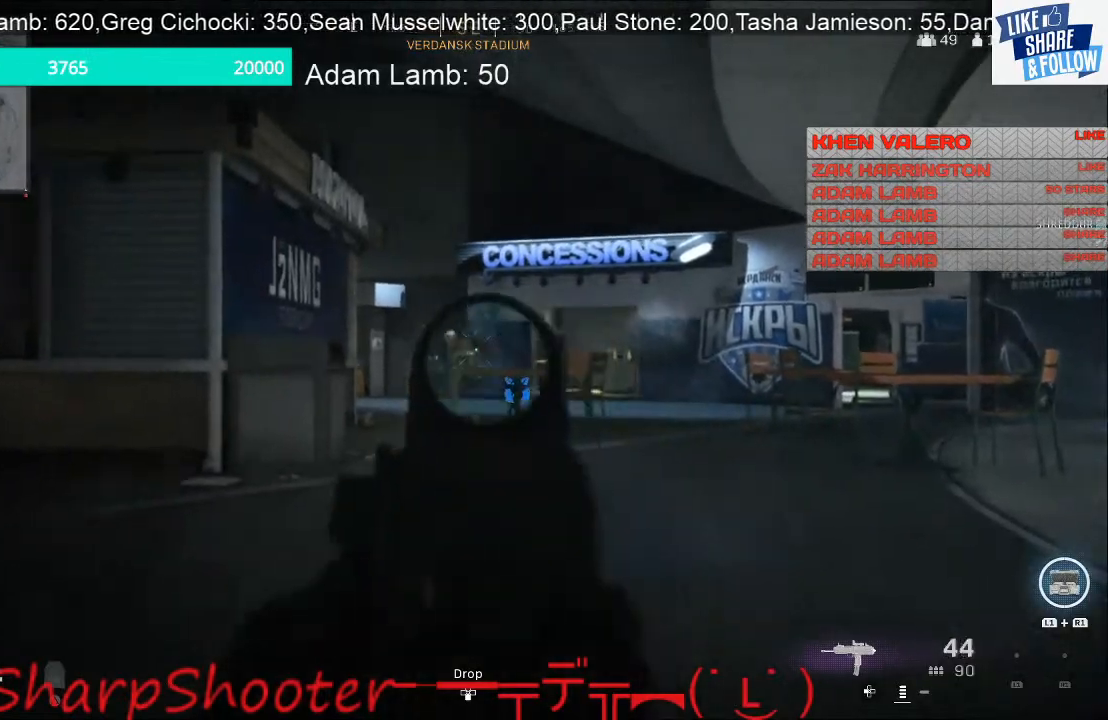
{"buttons": ["L2", "R2"], "left_stick": "down", "right_stick": "center"}
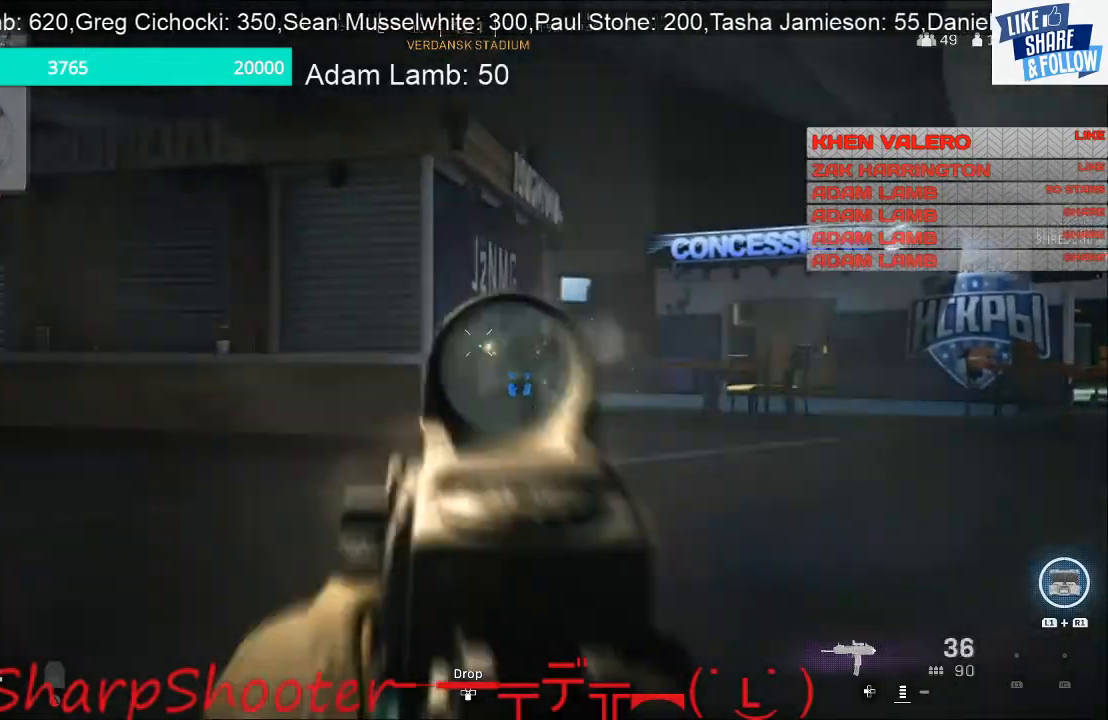
{"buttons": [], "left_stick": "down-right", "right_stick": "right", "events": [[200, "R2", "up"], [233, "right_stick", "right"], [267, "L2", "up"], [433, "left_stick", "down-right"]]}
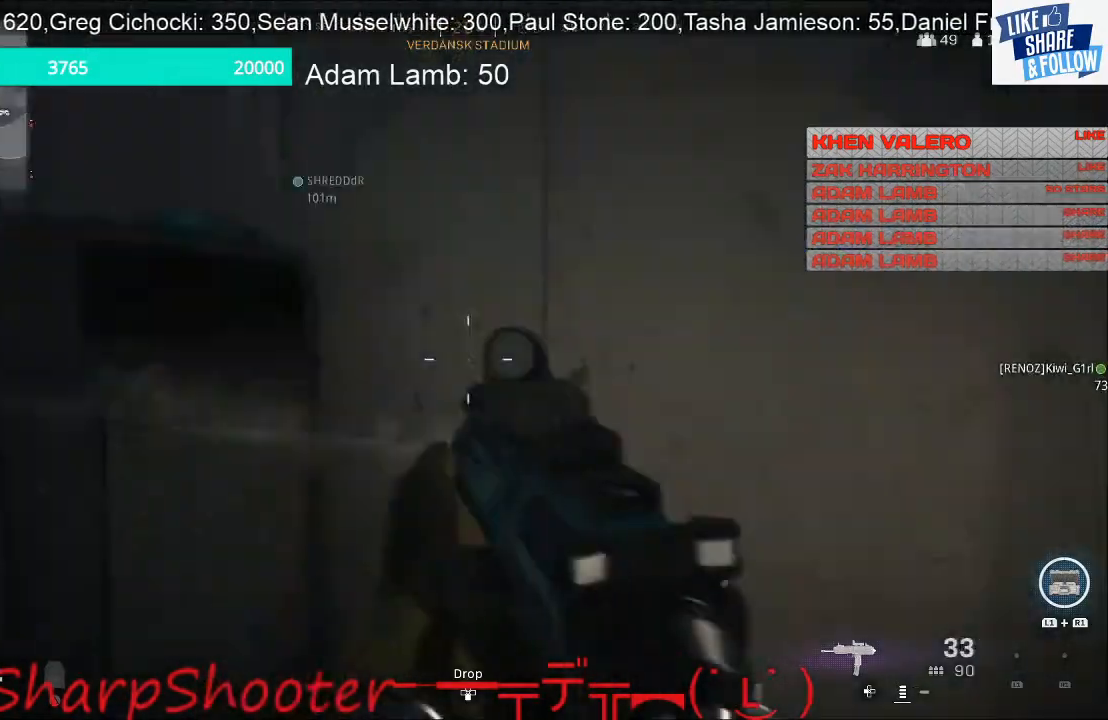
{"buttons": [], "left_stick": "up", "right_stick": "left", "events": [[167, "left_stick", "up-right"], [300, "left_stick", "up"], [300, "right_stick", "center"], [400, "right_stick", "left"]]}
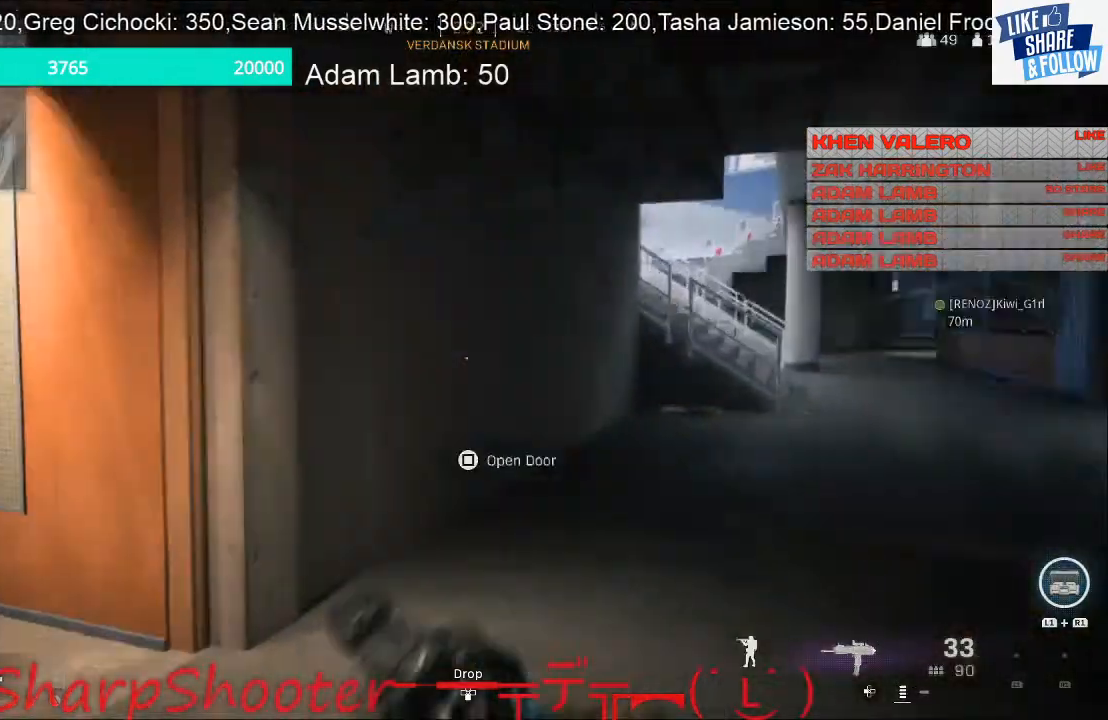
{"buttons": [], "left_stick": "up-left", "right_stick": "center", "events": [[100, "left_stick", "up-left"], [300, "right_stick", "center"]]}
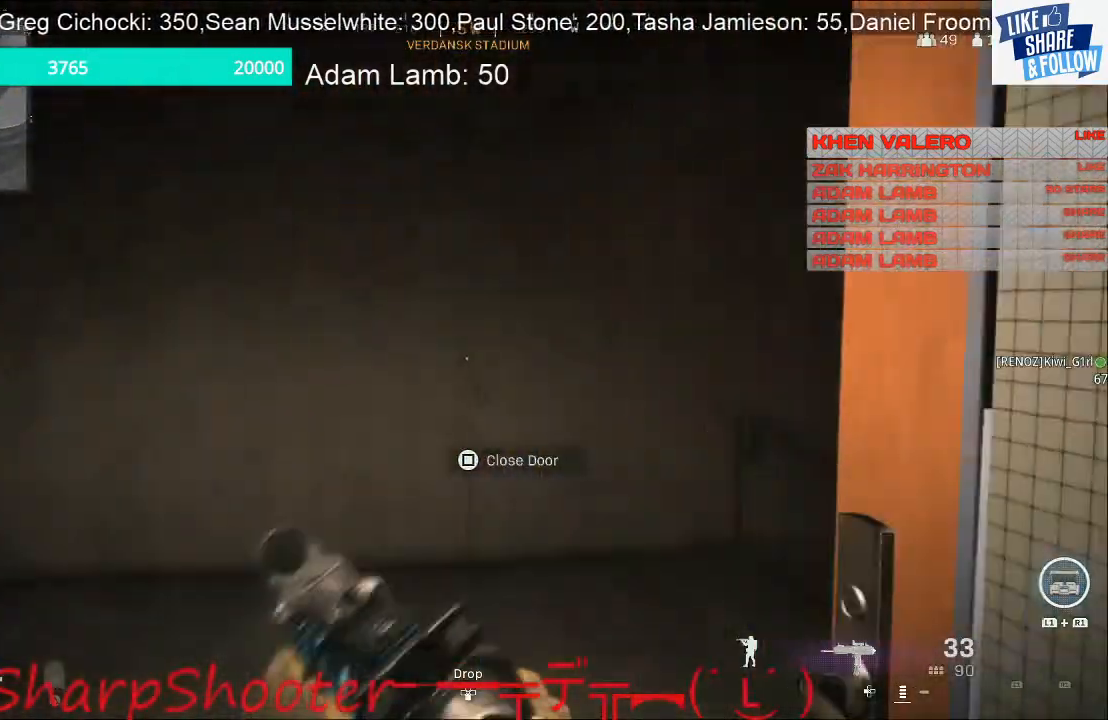
{"buttons": [], "left_stick": "up-left", "right_stick": "down-right", "events": [[33, "right_stick", "right"], [133, "right_stick", "center"], [167, "SQUARE", "down"], [300, "SQUARE", "up"], [467, "right_stick", "down-right"]]}
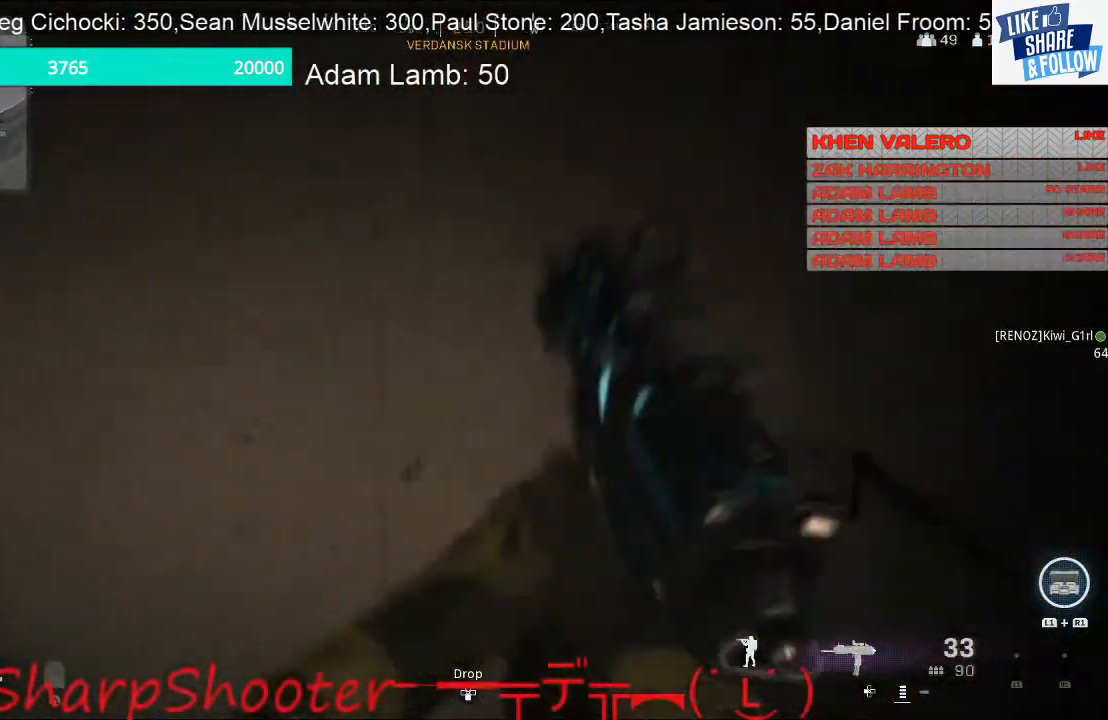
{"buttons": [], "left_stick": "up-left", "right_stick": "center", "events": [[200, "R3", "down"], [333, "R3", "up"], [333, "right_stick", "center"]]}
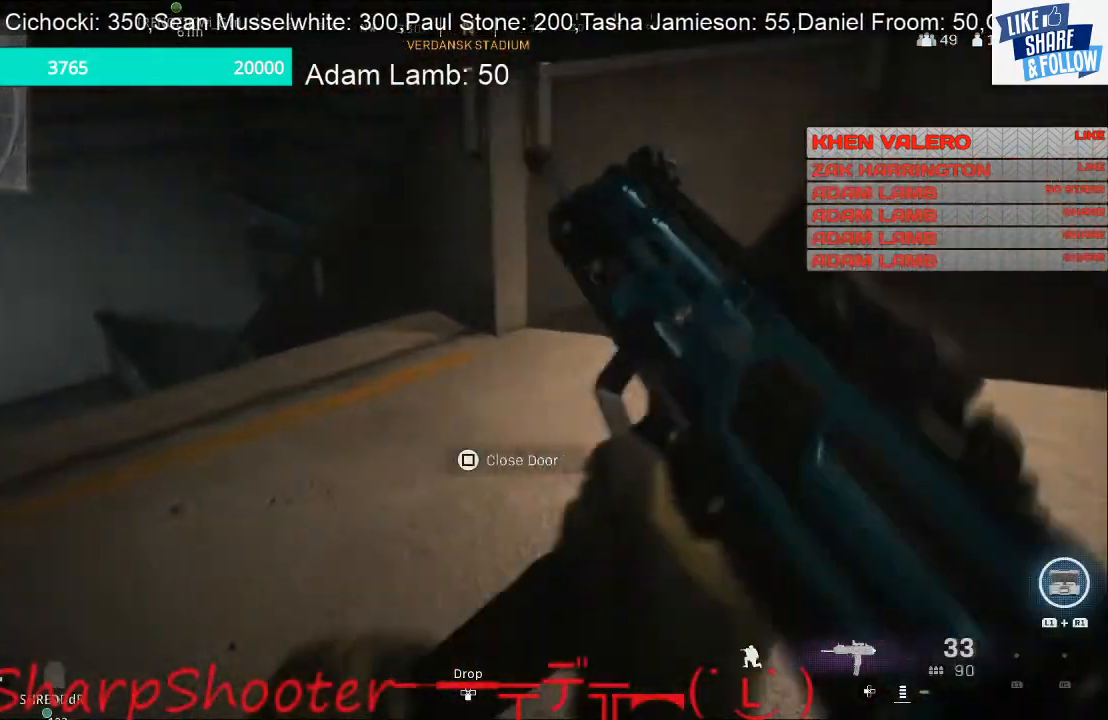
{"buttons": [], "left_stick": "up", "right_stick": "center", "events": [[267, "left_stick", "up"]]}
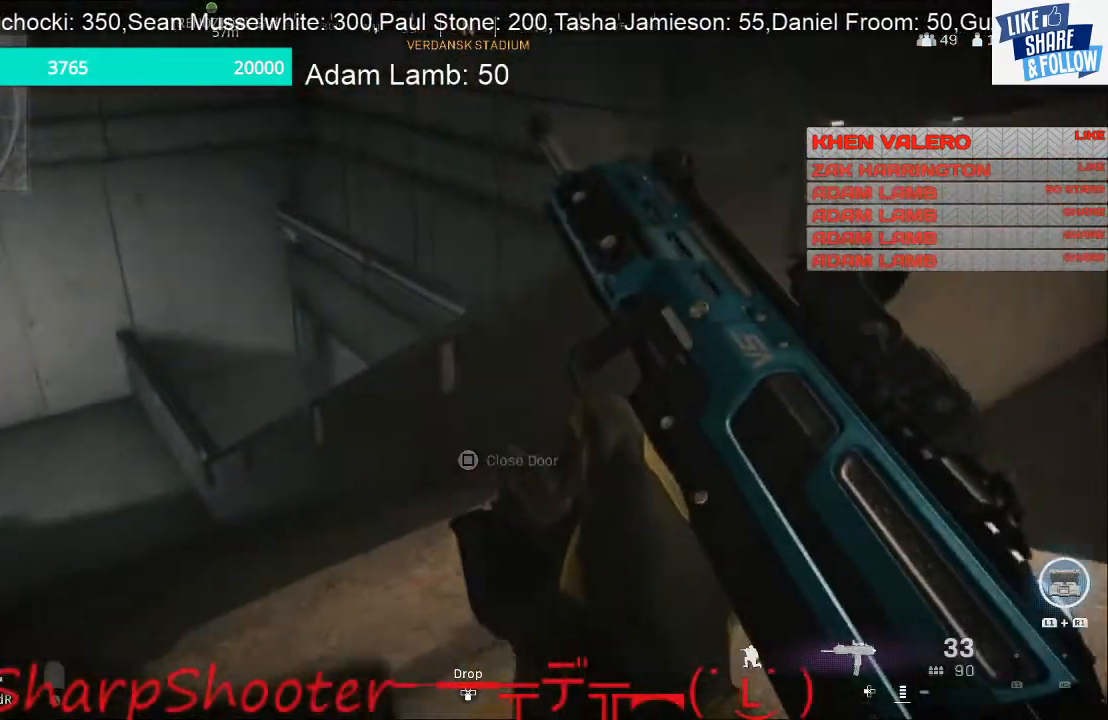
{"buttons": [], "left_stick": "up", "right_stick": "center", "events": [[167, "right_stick", "down-left"], [300, "right_stick", "center"]]}
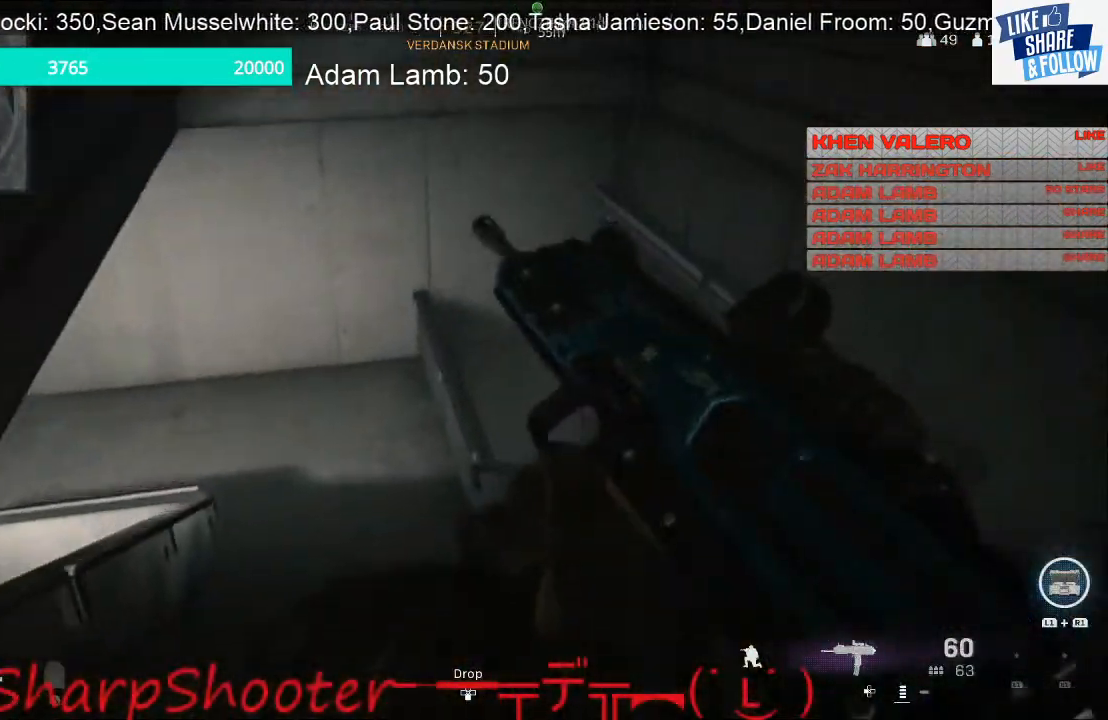
{"buttons": [], "left_stick": "up", "right_stick": "center", "events": [[33, "right_stick", "down-right"], [367, "right_stick", "center"]]}
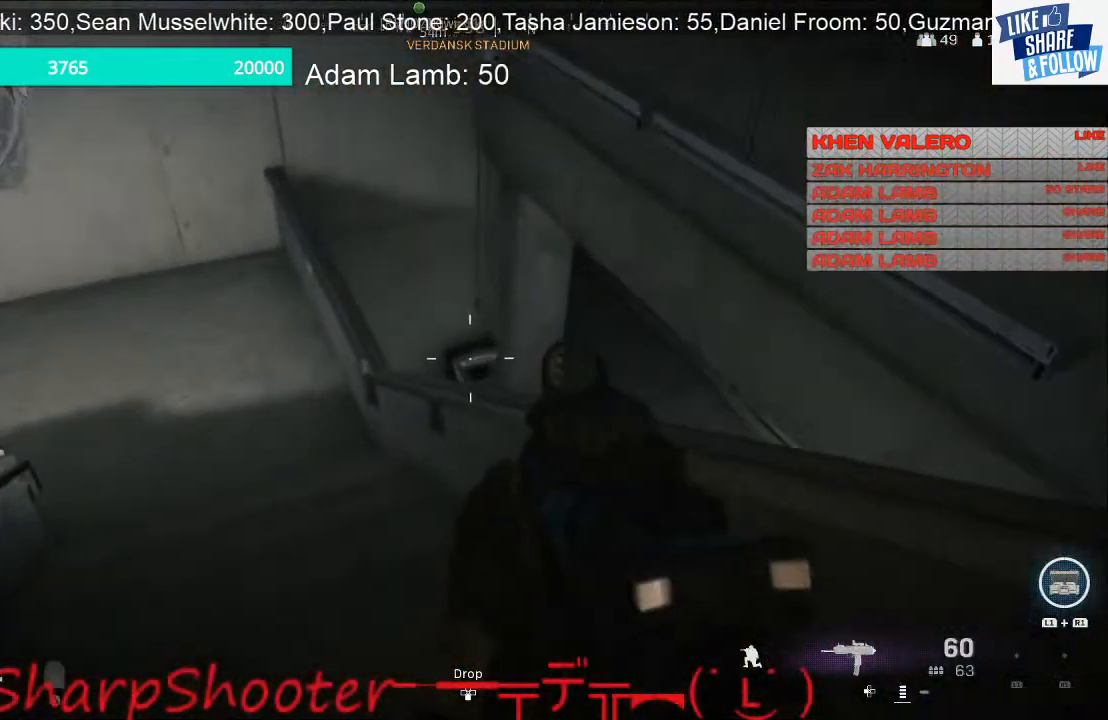
{"buttons": [], "left_stick": "up", "right_stick": "down", "events": [[100, "right_stick", "down"], [200, "right_stick", "center"], [300, "right_stick", "down"]]}
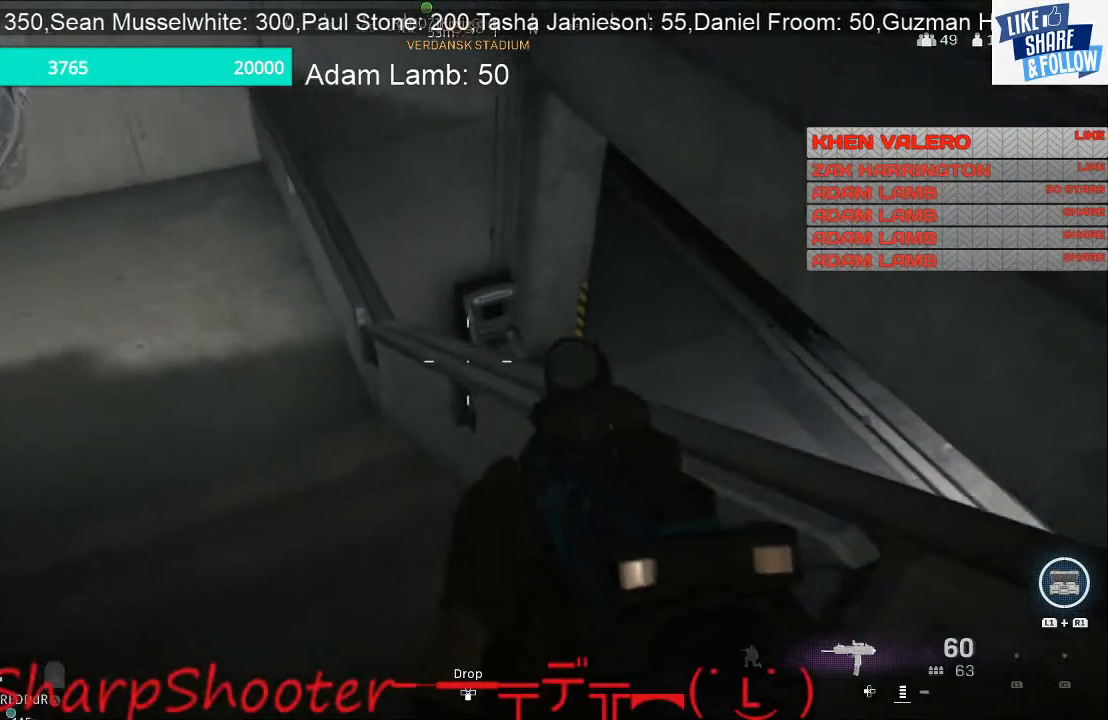
{"buttons": [], "left_stick": "left", "right_stick": "up-right", "events": [[33, "right_stick", "down-right"], [300, "left_stick", "up-left"], [300, "right_stick", "up-right"], [500, "left_stick", "left"]]}
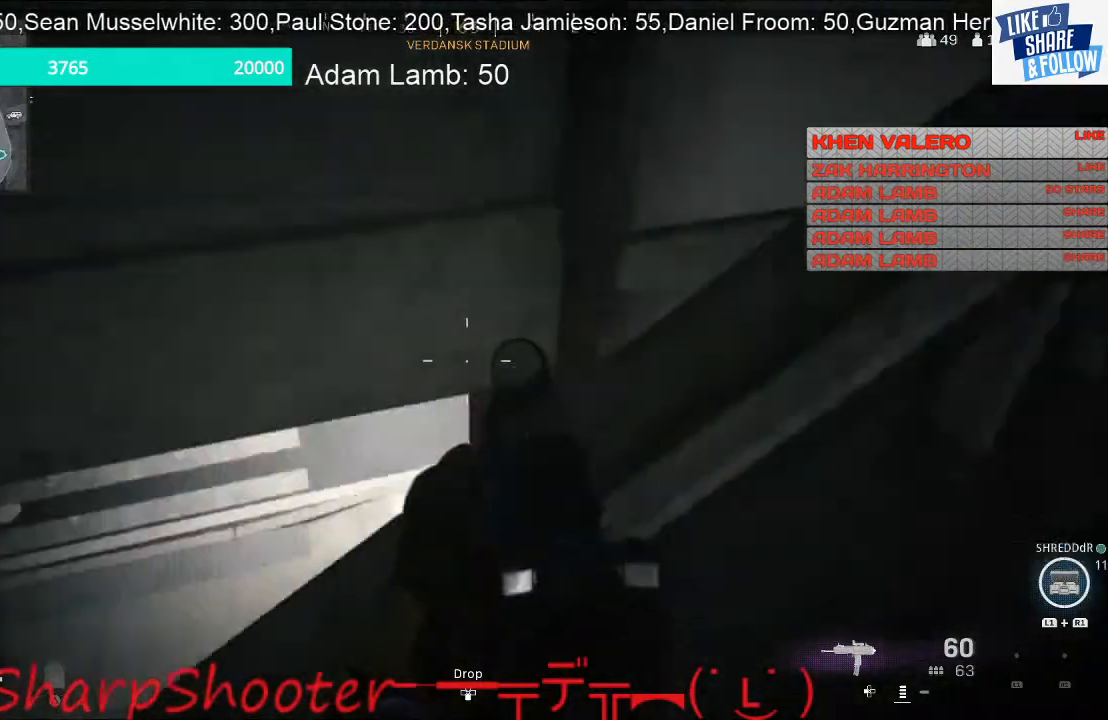
{"buttons": [], "left_stick": "up", "right_stick": "center", "events": [[33, "left_stick", "up-left"], [67, "left_stick", "down"], [267, "left_stick", "center"], [267, "right_stick", "up"], [333, "left_stick", "up"], [433, "right_stick", "center"]]}
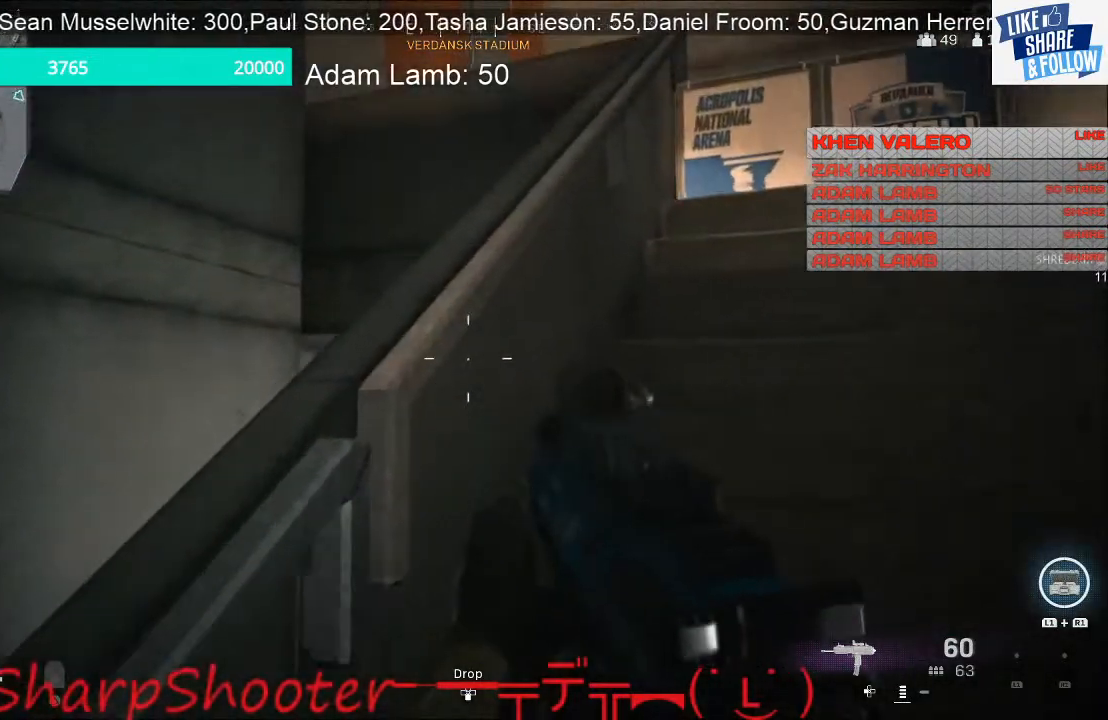
{"buttons": [], "left_stick": "up", "right_stick": "center", "events": []}
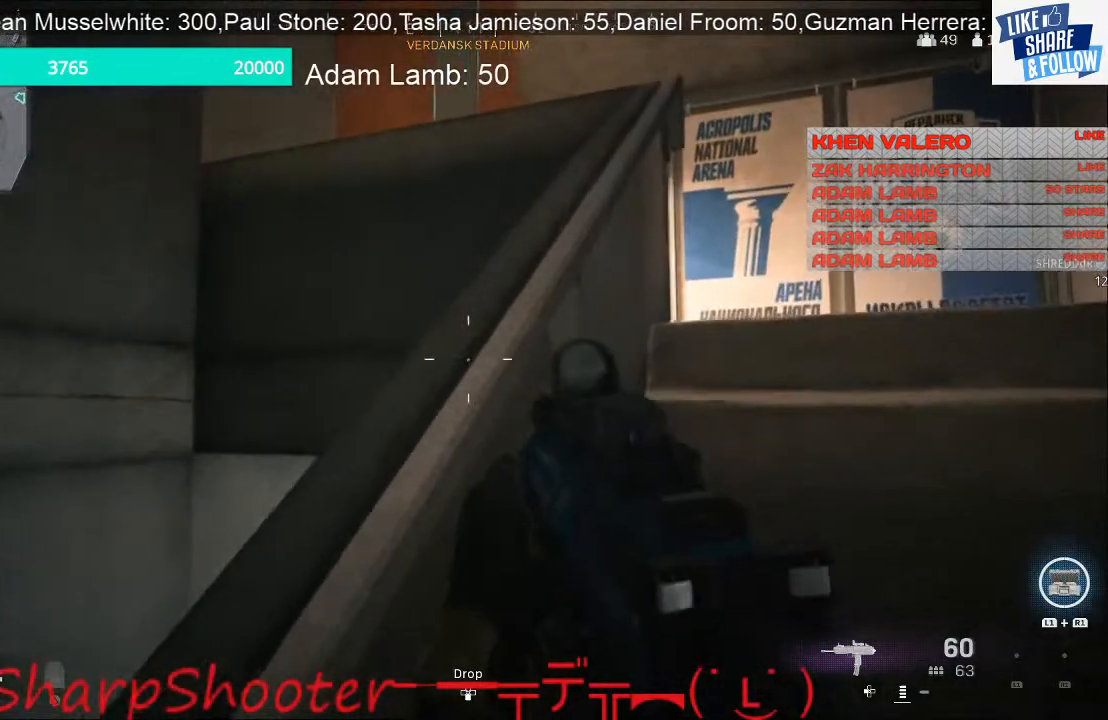
{"buttons": [], "left_stick": "up-right", "right_stick": "center", "events": [[67, "left_stick", "up-right"]]}
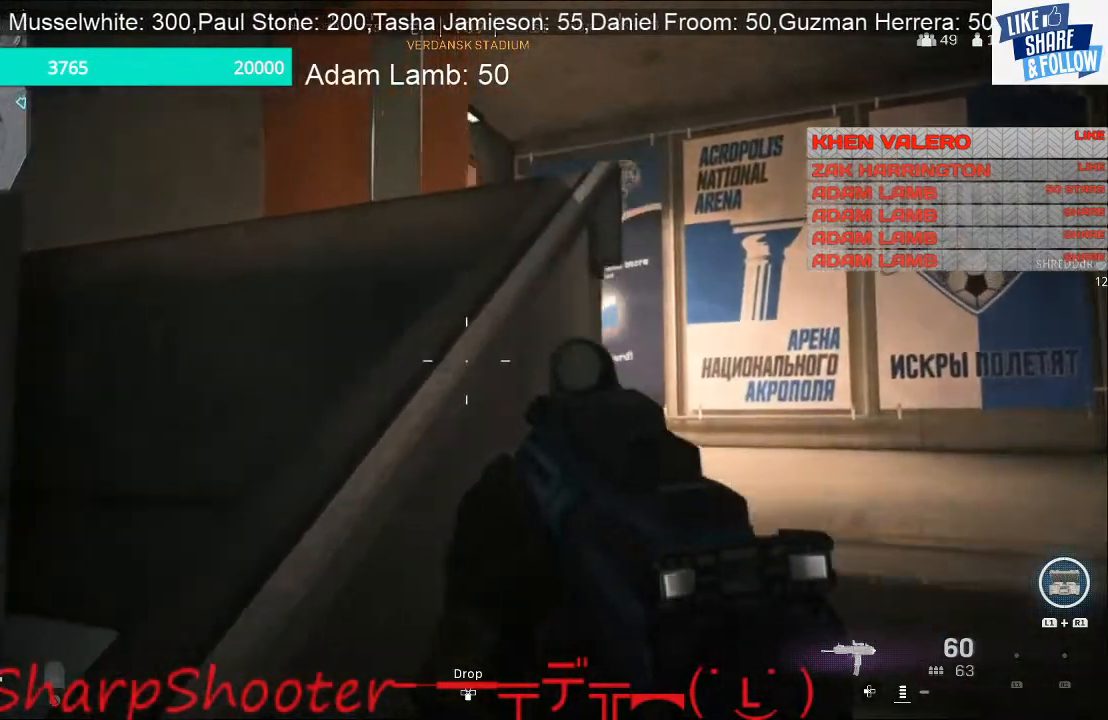
{"buttons": ["L2"], "left_stick": "center", "right_stick": "down-left", "events": [[67, "L2", "down"], [233, "right_stick", "down-left"], [467, "left_stick", "center"]]}
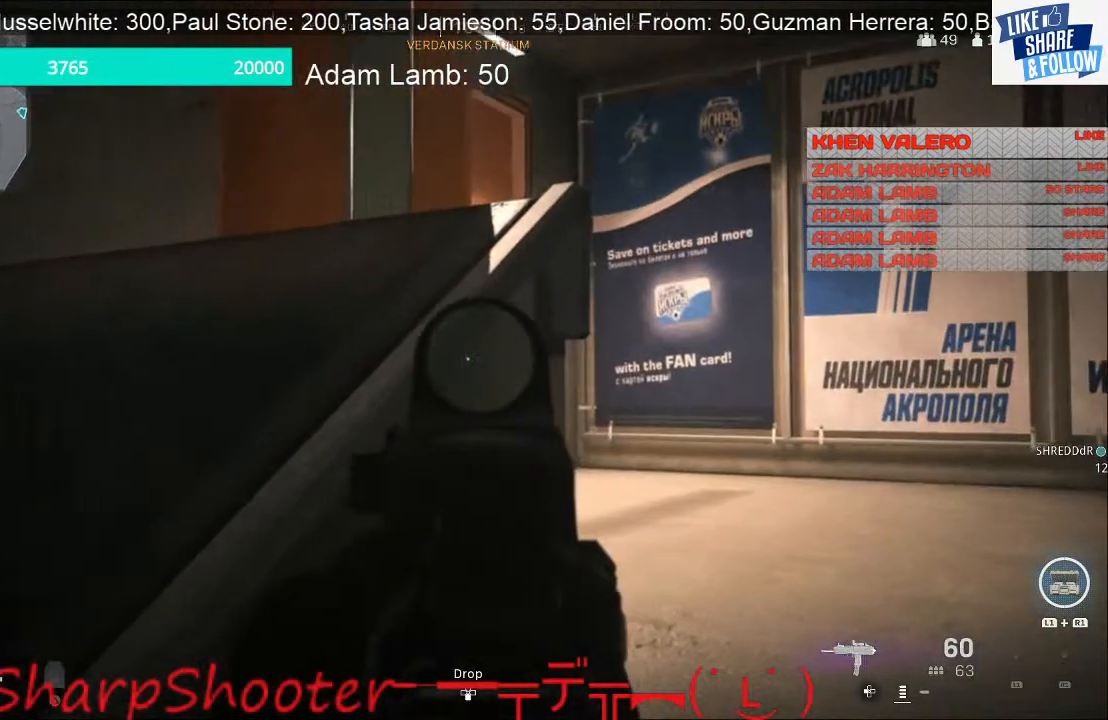
{"buttons": ["L2"], "left_stick": "up-right", "right_stick": "center", "events": [[167, "left_stick", "right"], [233, "right_stick", "center"], [367, "left_stick", "up-right"]]}
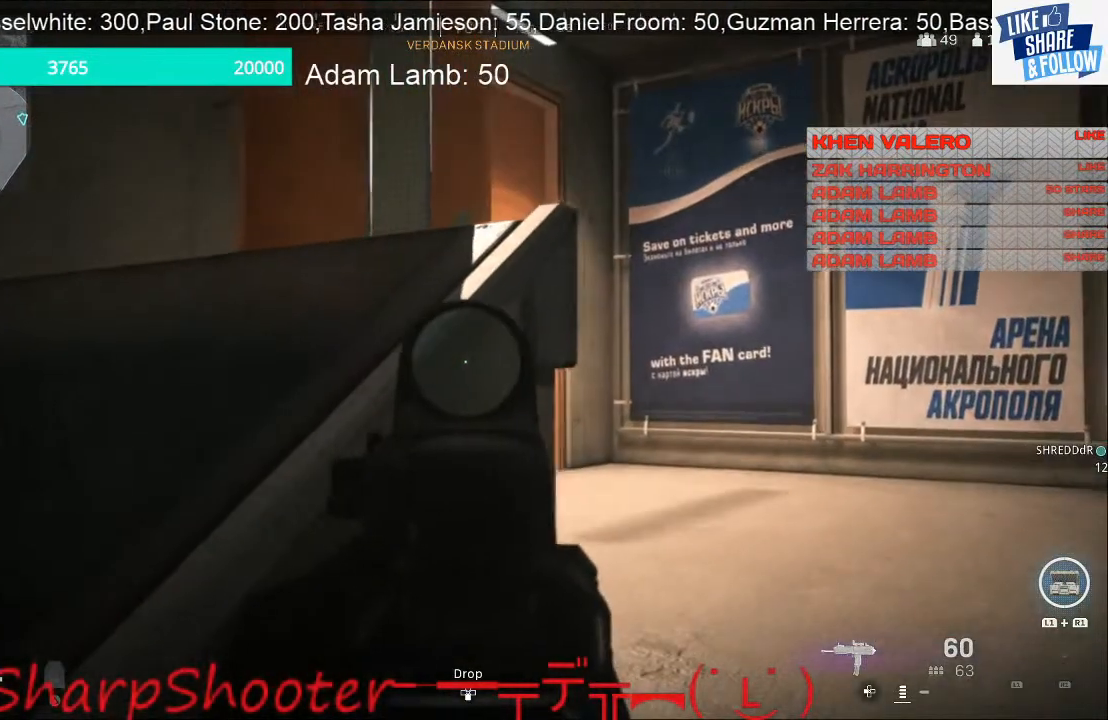
{"buttons": ["L2"], "left_stick": "up-right", "right_stick": "center", "events": []}
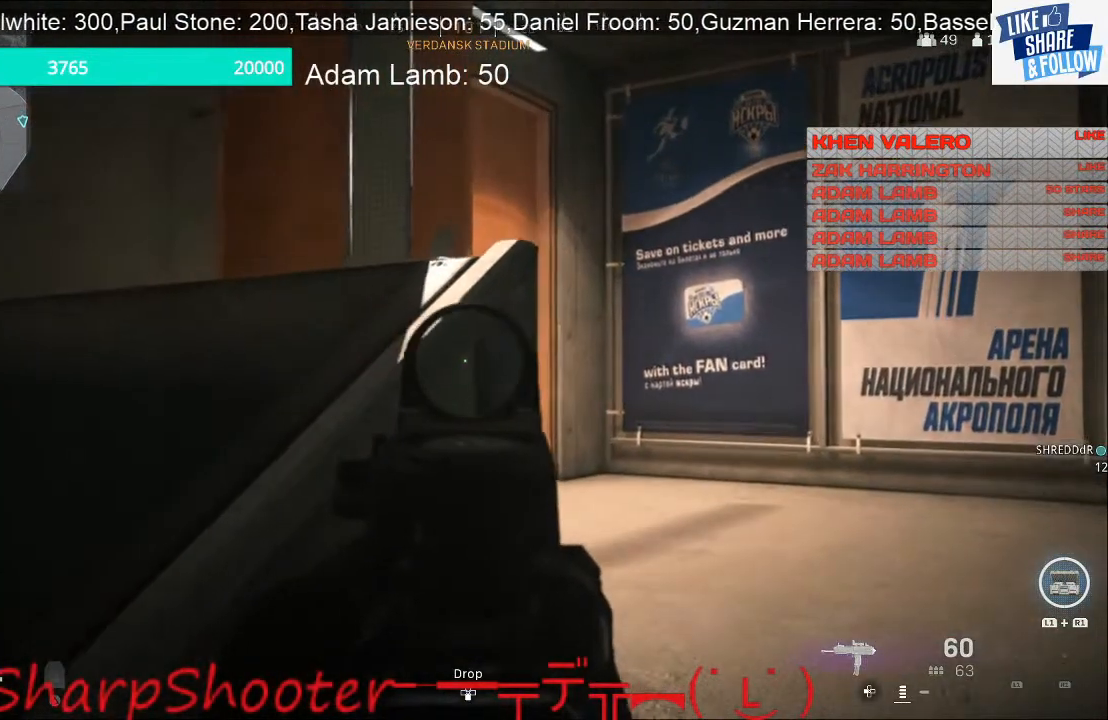
{"buttons": ["L2"], "left_stick": "up-right", "right_stick": "center", "events": []}
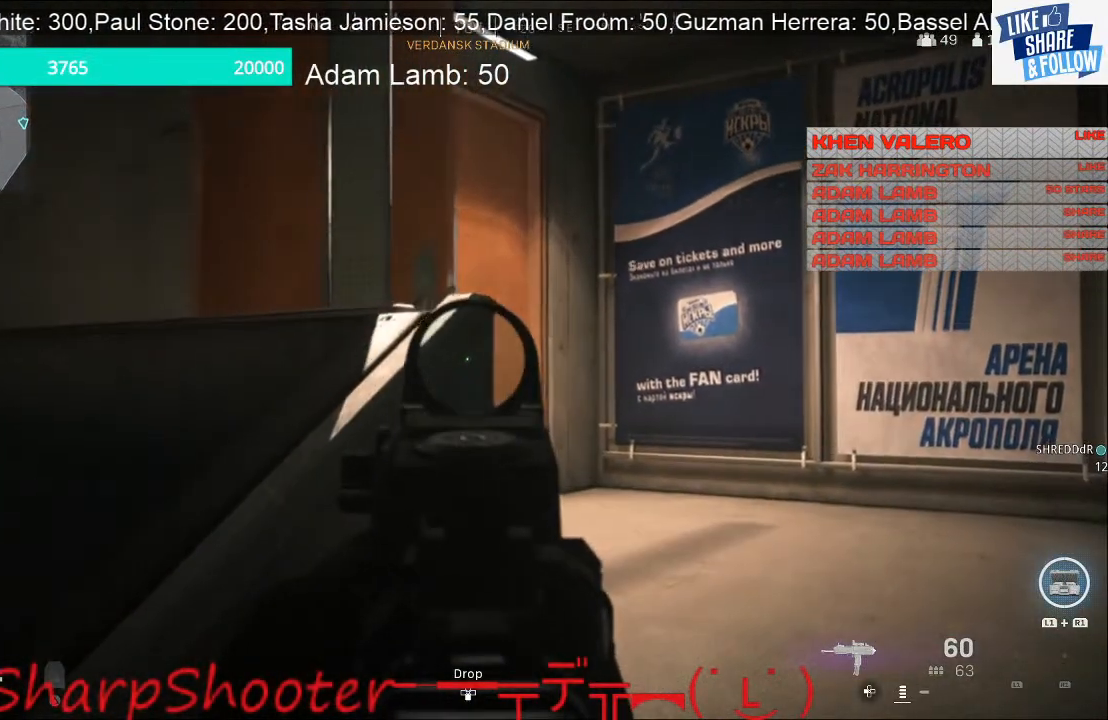
{"buttons": ["L2"], "left_stick": "right", "right_stick": "center", "events": [[233, "left_stick", "right"]]}
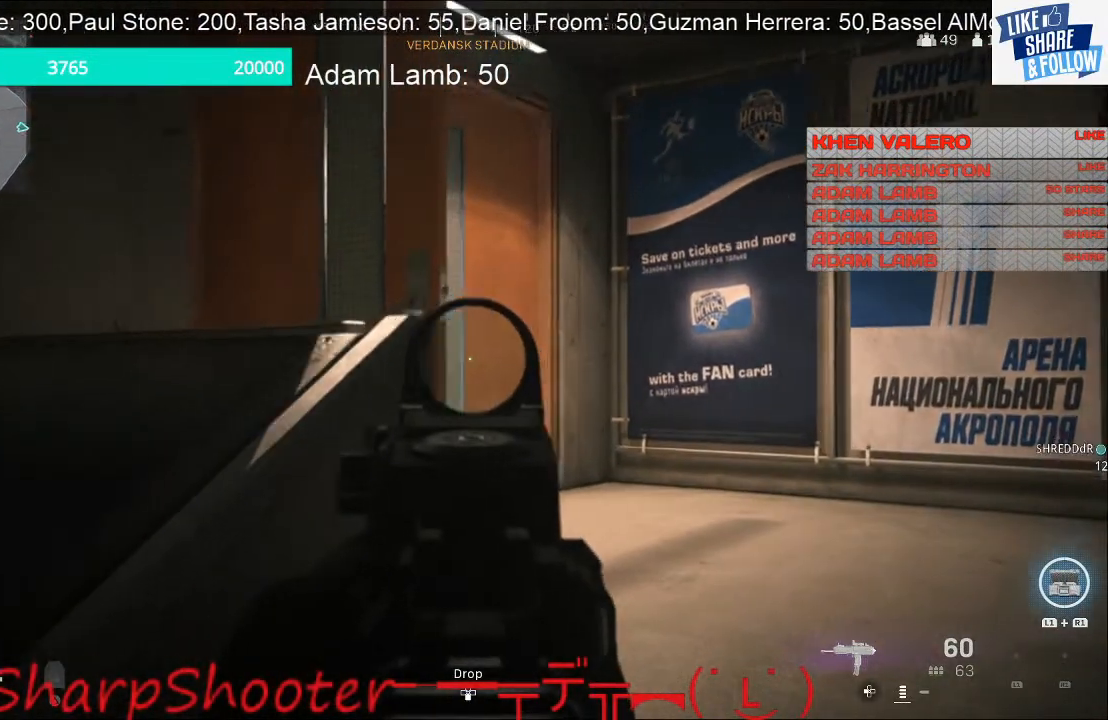
{"buttons": ["L2"], "left_stick": "center", "right_stick": "center", "events": [[33, "right_stick", "down-left"], [200, "left_stick", "center"], [200, "right_stick", "center"]]}